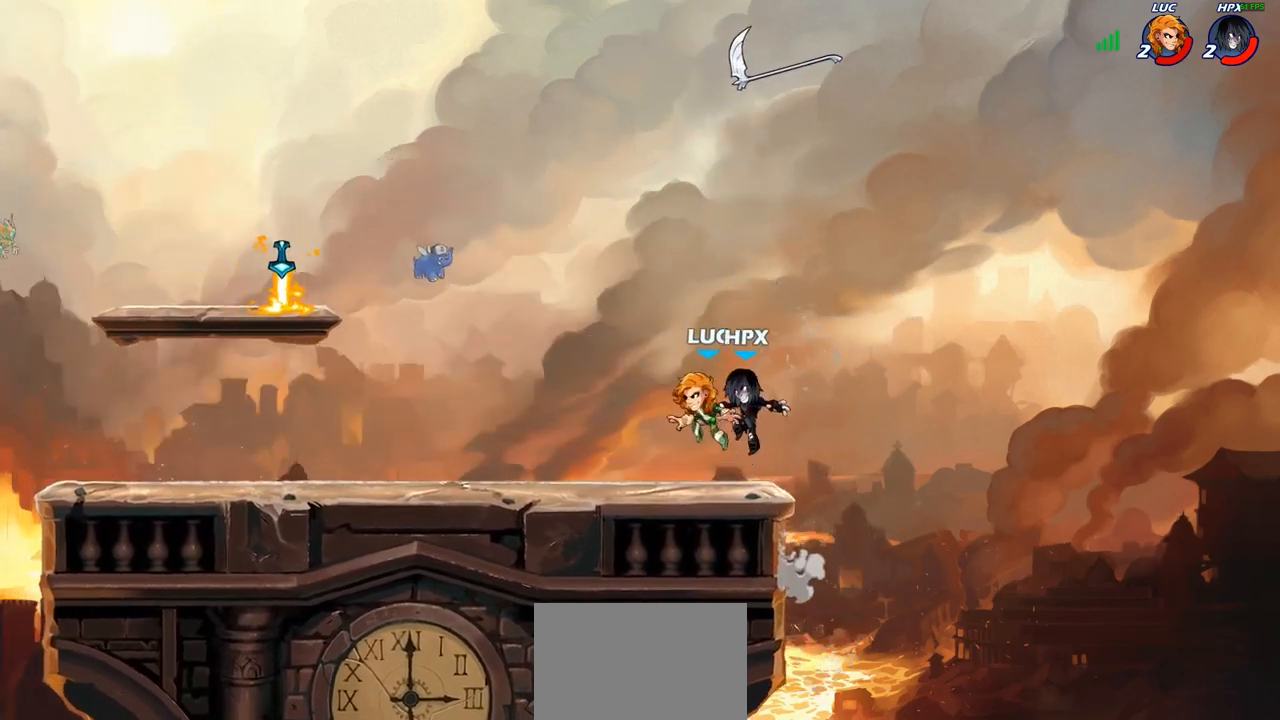
Gameplay with a controller (PlayStation layout); each line is a JSON object with the inputs held at the frame after it. "events" lists button and stick changes between this image and that frame as [ms after this image, input, new state], when the widget could be followed in between.
{"buttons": [], "left_stick": "left", "right_stick": "center", "events": [[300, "R2", "down"], [450, "R2", "up"]]}
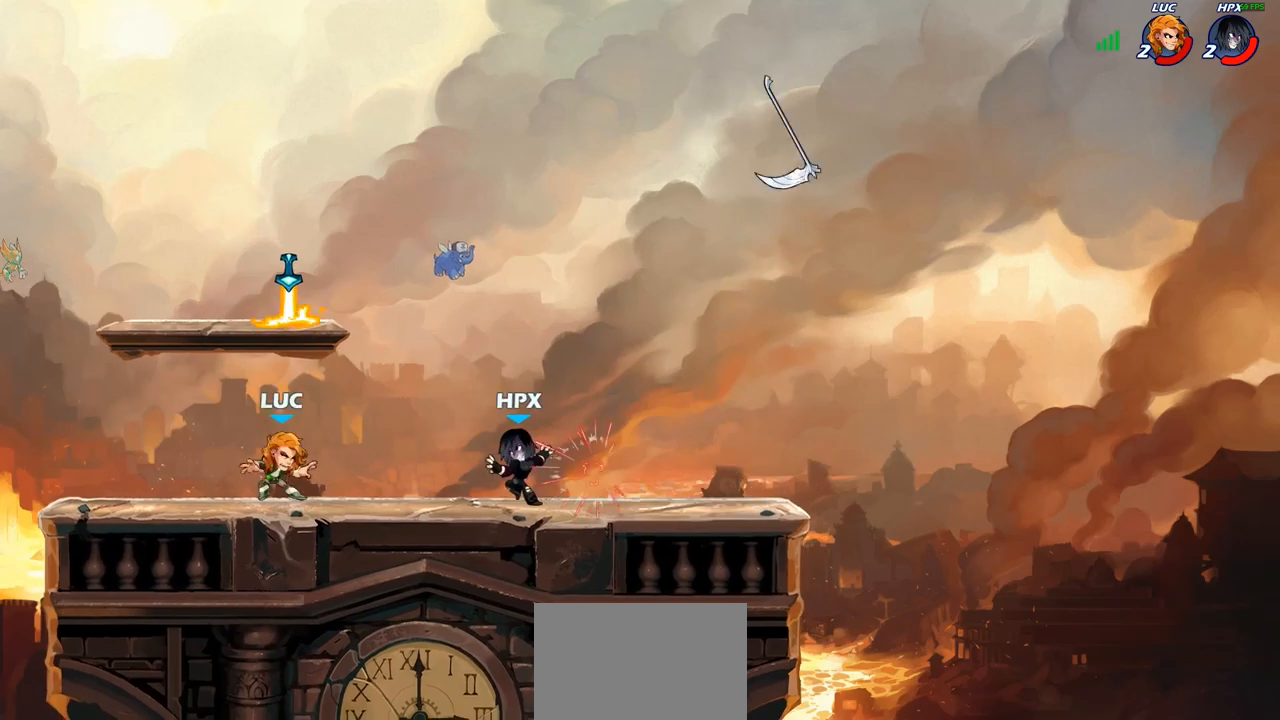
{"buttons": [], "left_stick": "right", "right_stick": "center", "events": [[100, "left_stick", "center"], [150, "left_stick", "right"], [333, "R2", "down"], [400, "R1", "down"], [467, "R1", "up"], [467, "R2", "up"]]}
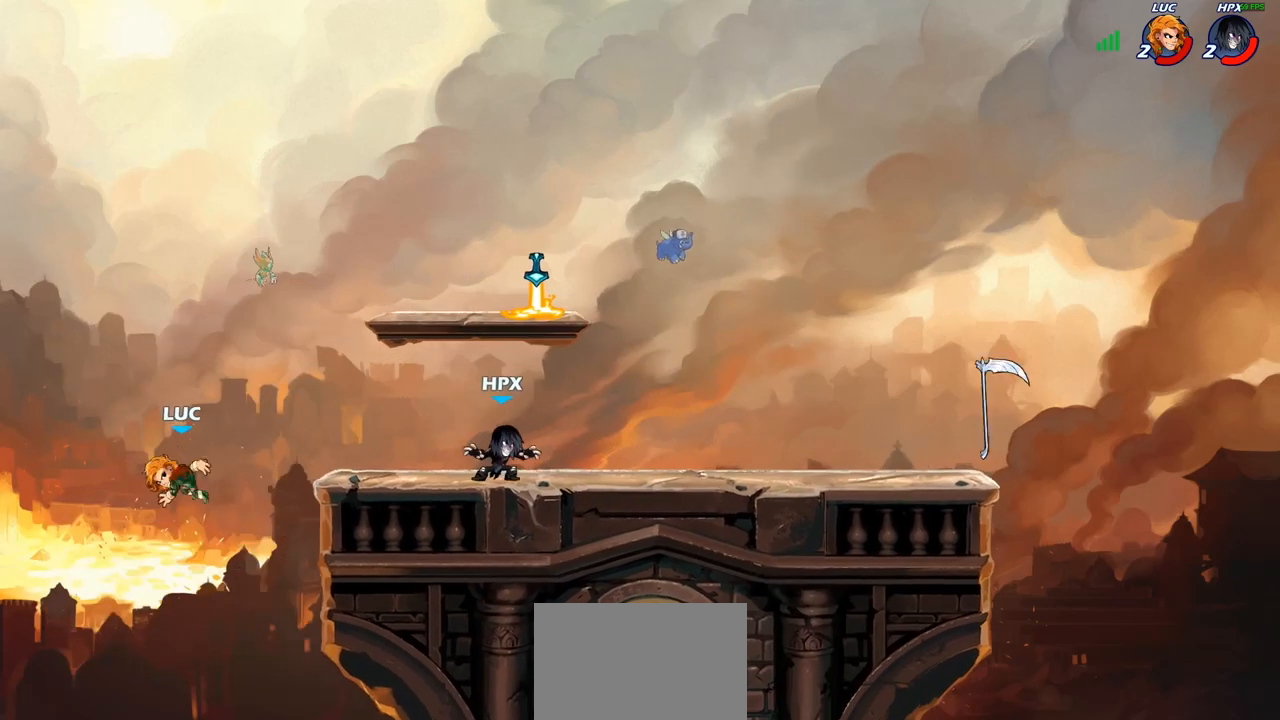
{"buttons": [], "left_stick": "right", "right_stick": "center", "events": [[17, "left_stick", "up-left"], [150, "left_stick", "right"], [267, "CROSS", "down"], [400, "CROSS", "up"]]}
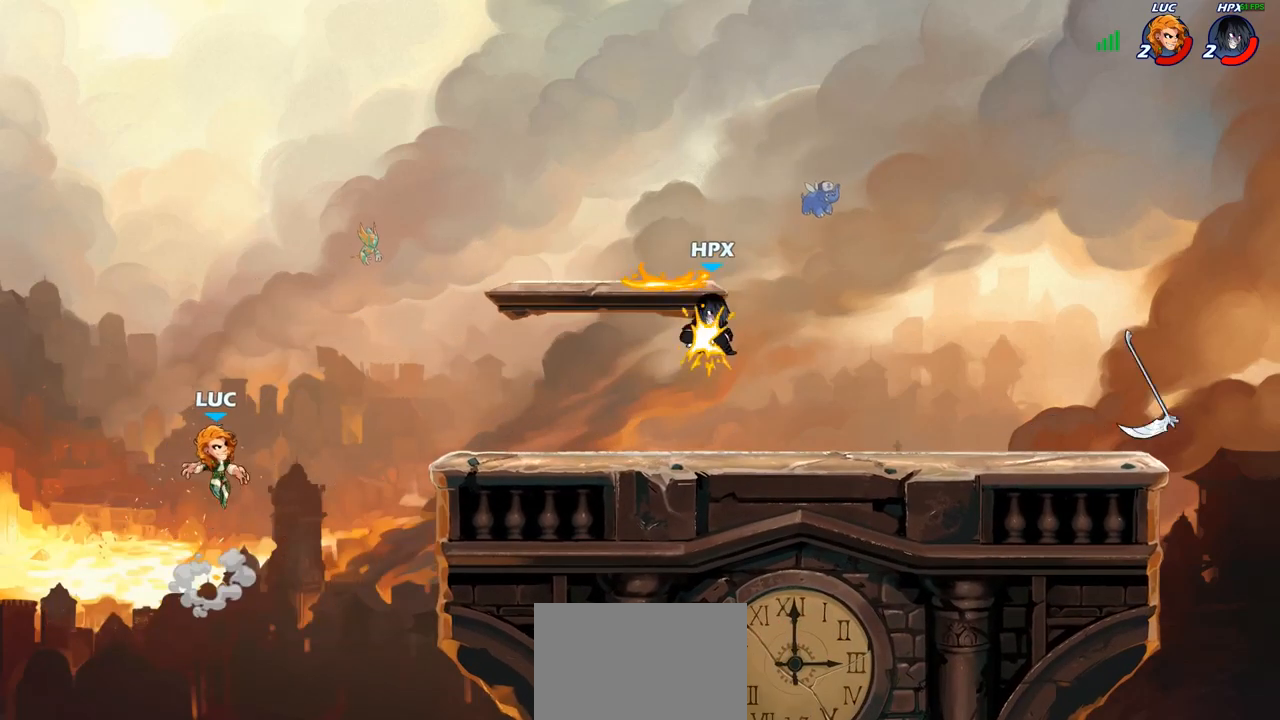
{"buttons": [], "left_stick": "up-right", "right_stick": "center", "events": [[67, "CROSS", "down"], [200, "CIRCLE", "down"], [217, "CROSS", "up"], [233, "left_stick", "up-right"], [350, "CIRCLE", "up"]]}
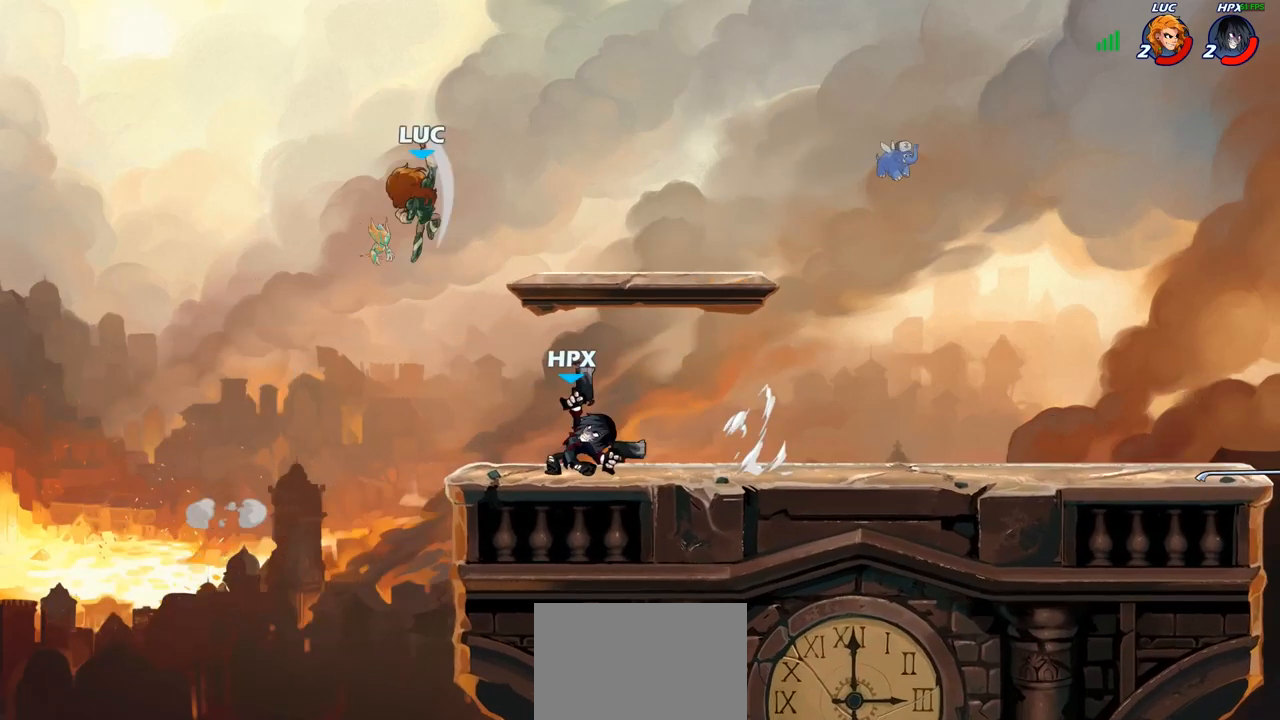
{"buttons": [], "left_stick": "down-left", "right_stick": "center", "events": [[267, "left_stick", "down-right"], [333, "left_stick", "down"], [433, "left_stick", "down-left"]]}
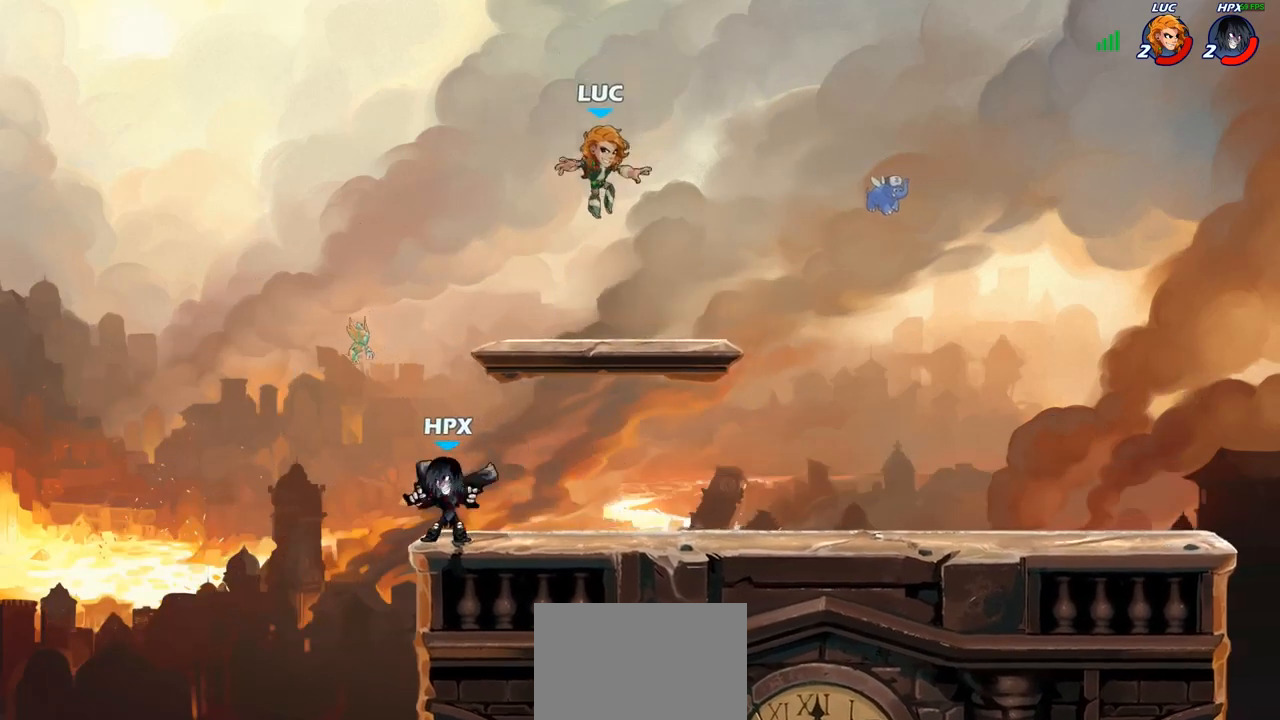
{"buttons": ["R1", "R2"], "left_stick": "right", "right_stick": "center", "events": [[83, "left_stick", "left"], [217, "R1", "down"], [217, "R2", "down"], [217, "left_stick", "up-left"], [333, "R1", "up"], [333, "R2", "up"], [333, "left_stick", "up-right"], [383, "left_stick", "right"], [400, "R1", "down"], [400, "R2", "down"]]}
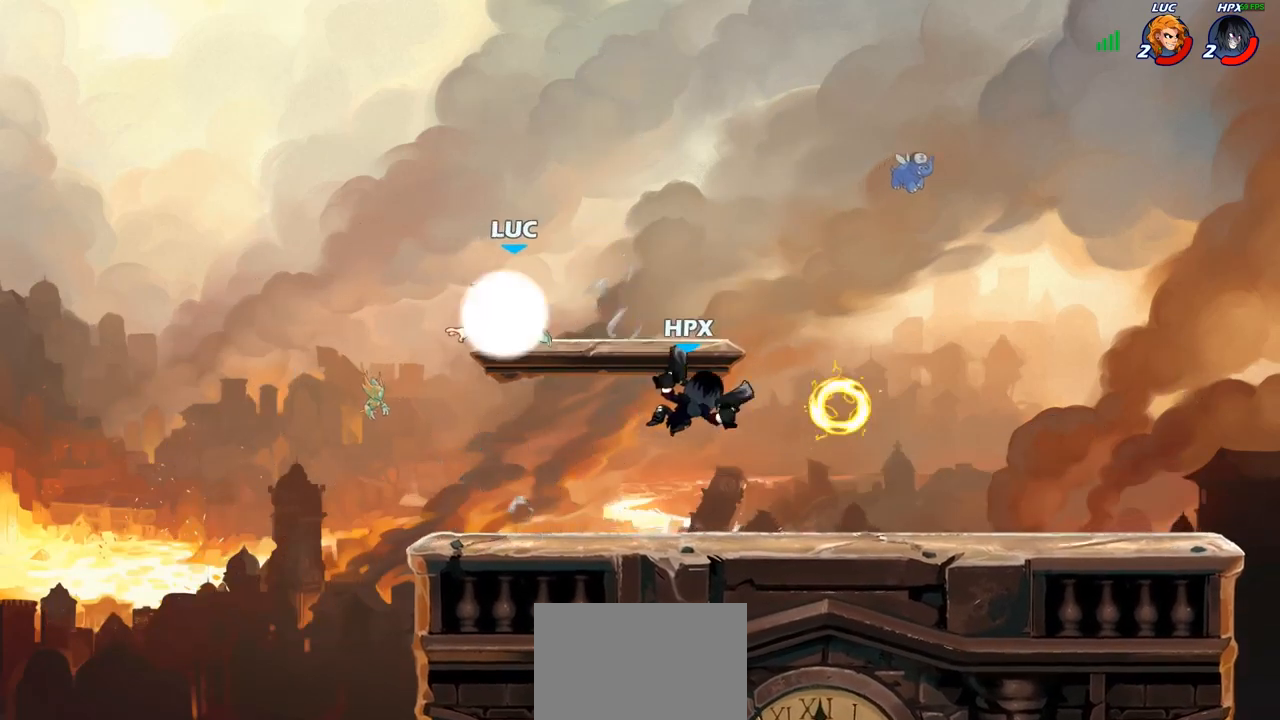
{"buttons": [], "left_stick": "right", "right_stick": "center", "events": [[67, "R1", "up"], [67, "R2", "up"], [83, "left_stick", "left"], [267, "left_stick", "right"]]}
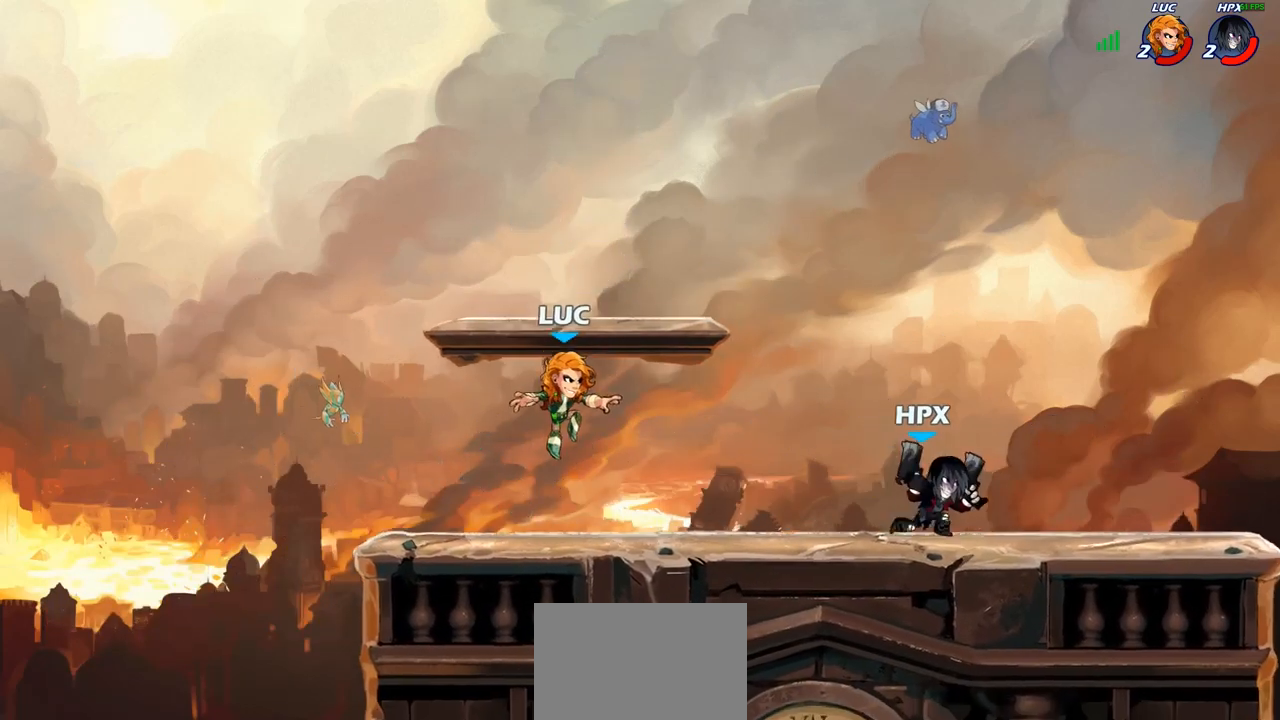
{"buttons": [], "left_stick": "right", "right_stick": "center", "events": [[150, "left_stick", "up-right"], [167, "R2", "down"], [200, "CROSS", "down"], [217, "R1", "down"], [267, "R1", "up"], [283, "R2", "up"], [300, "SQUARE", "down"], [300, "left_stick", "right"], [333, "right_stick", "down-left"], [383, "right_stick", "center"], [400, "CROSS", "up"], [400, "SQUARE", "up"]]}
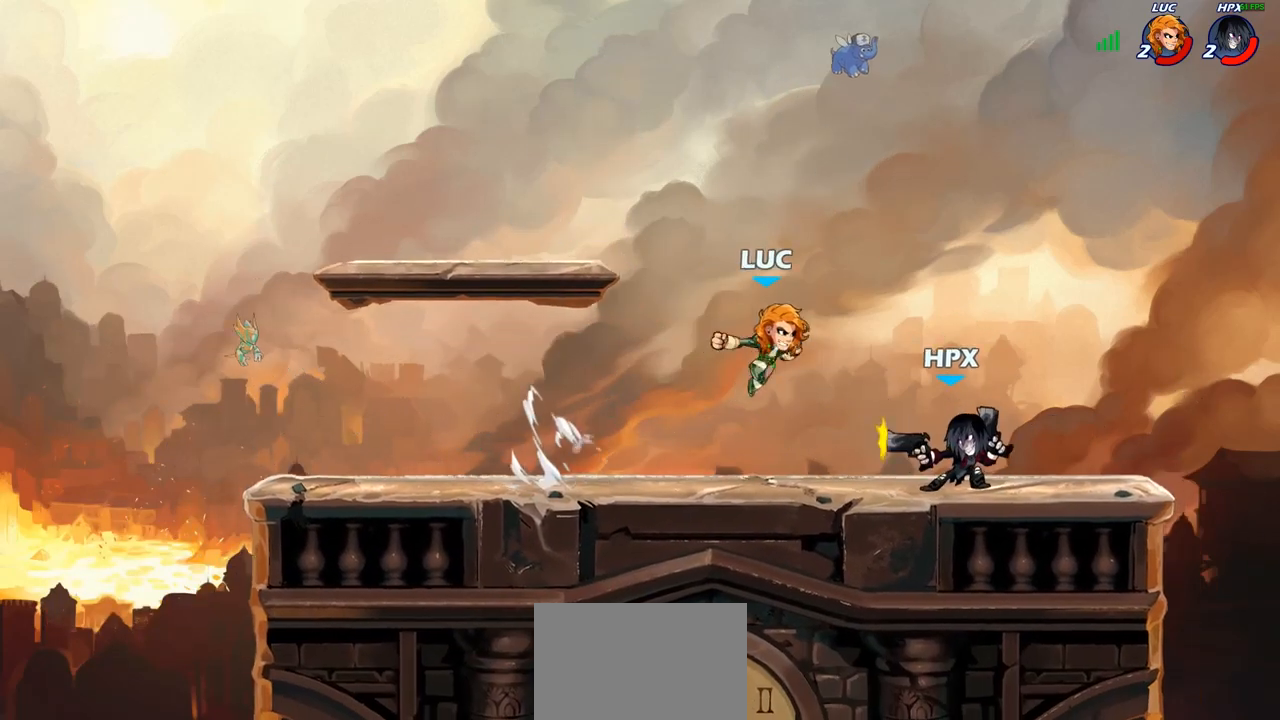
{"buttons": [], "left_stick": "down-right", "right_stick": "center", "events": [[233, "left_stick", "up-left"], [333, "left_stick", "down-right"]]}
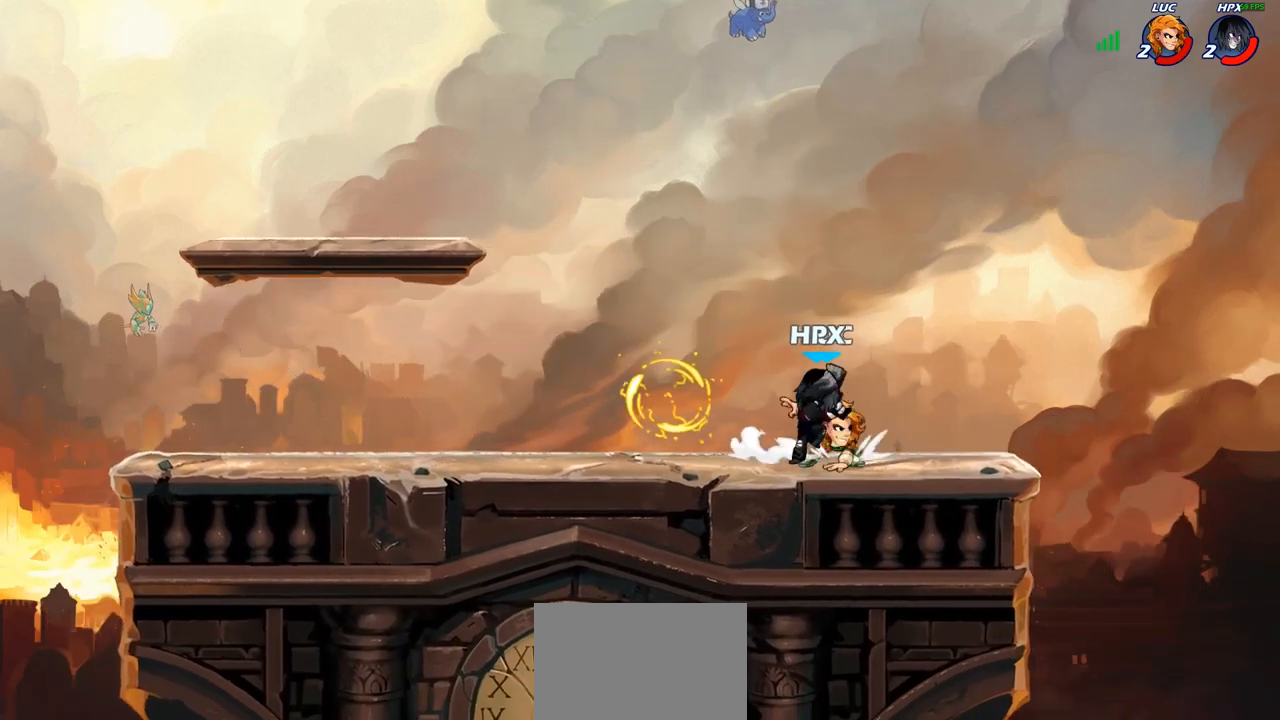
{"buttons": [], "left_stick": "up-left", "right_stick": "center", "events": [[17, "SQUARE", "down"], [17, "left_stick", "center"], [17, "right_stick", "up-right"], [67, "right_stick", "center"], [83, "SQUARE", "up"], [183, "SQUARE", "down"], [267, "SQUARE", "up"], [383, "SQUARE", "down"], [467, "SQUARE", "up"], [467, "left_stick", "up-left"]]}
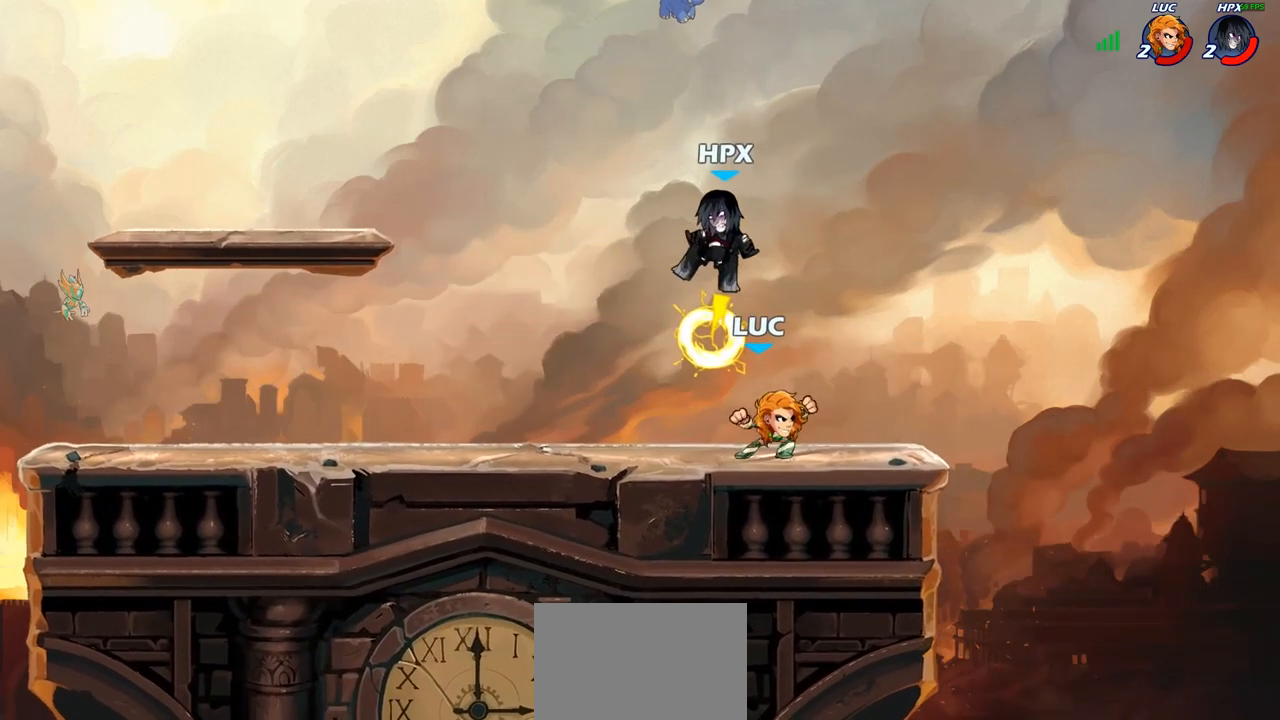
{"buttons": [], "left_stick": "up-left", "right_stick": "center", "events": [[50, "left_stick", "up-right"], [167, "left_stick", "right"], [383, "left_stick", "up-left"]]}
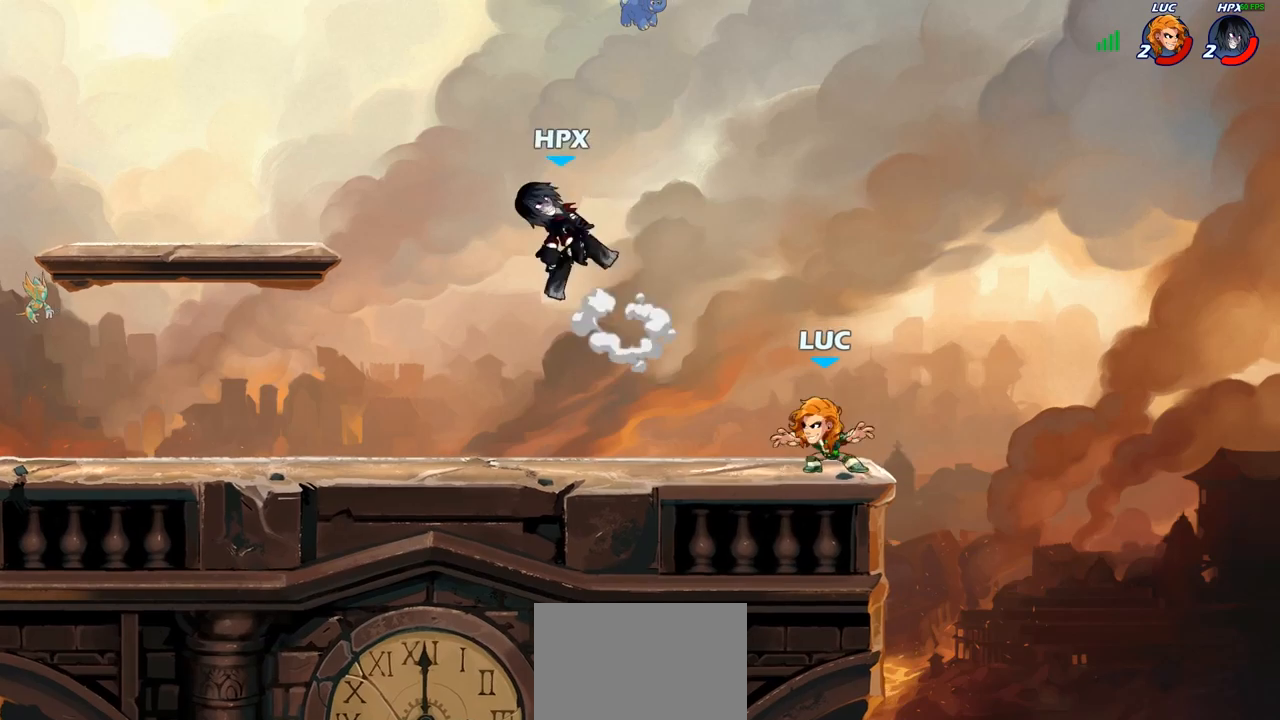
{"buttons": [], "left_stick": "up-left", "right_stick": "center", "events": [[50, "left_stick", "up-right"], [167, "left_stick", "up-left"], [300, "left_stick", "down-right"], [417, "left_stick", "up-left"]]}
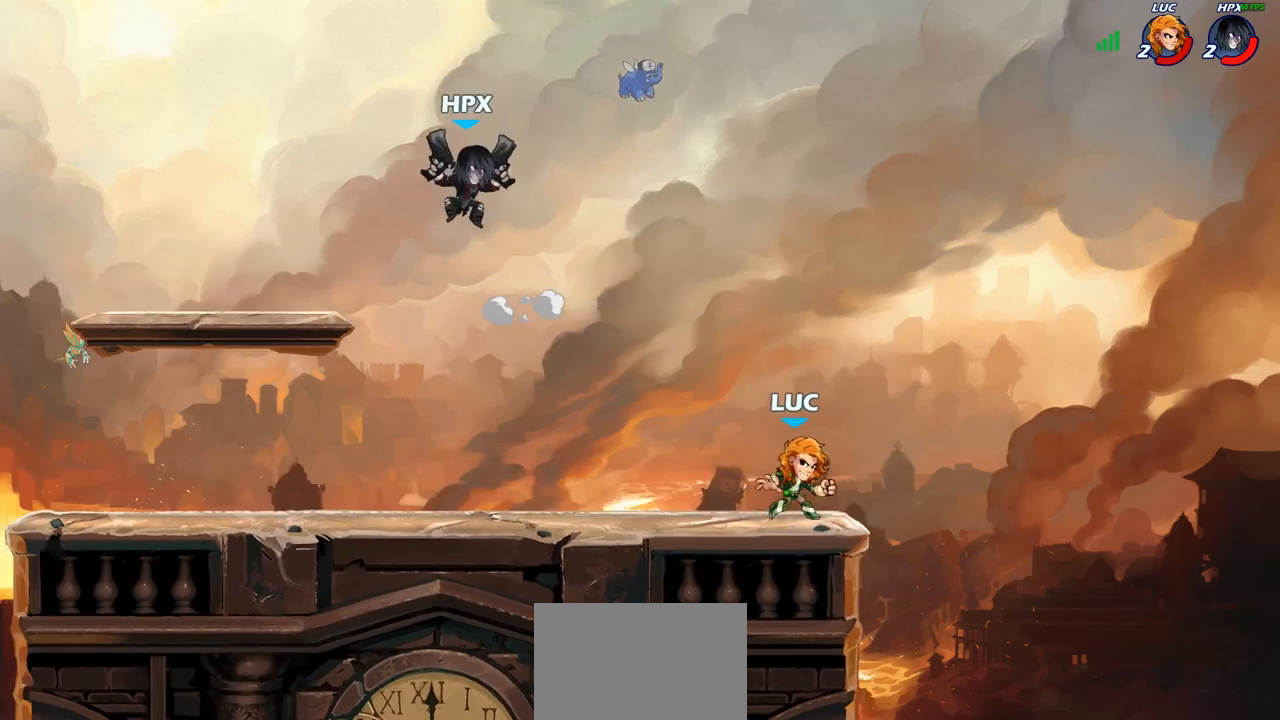
{"buttons": ["R2"], "left_stick": "left", "right_stick": "center", "events": [[83, "left_stick", "right"], [167, "left_stick", "up"], [267, "left_stick", "right"], [300, "R2", "down"], [383, "left_stick", "left"]]}
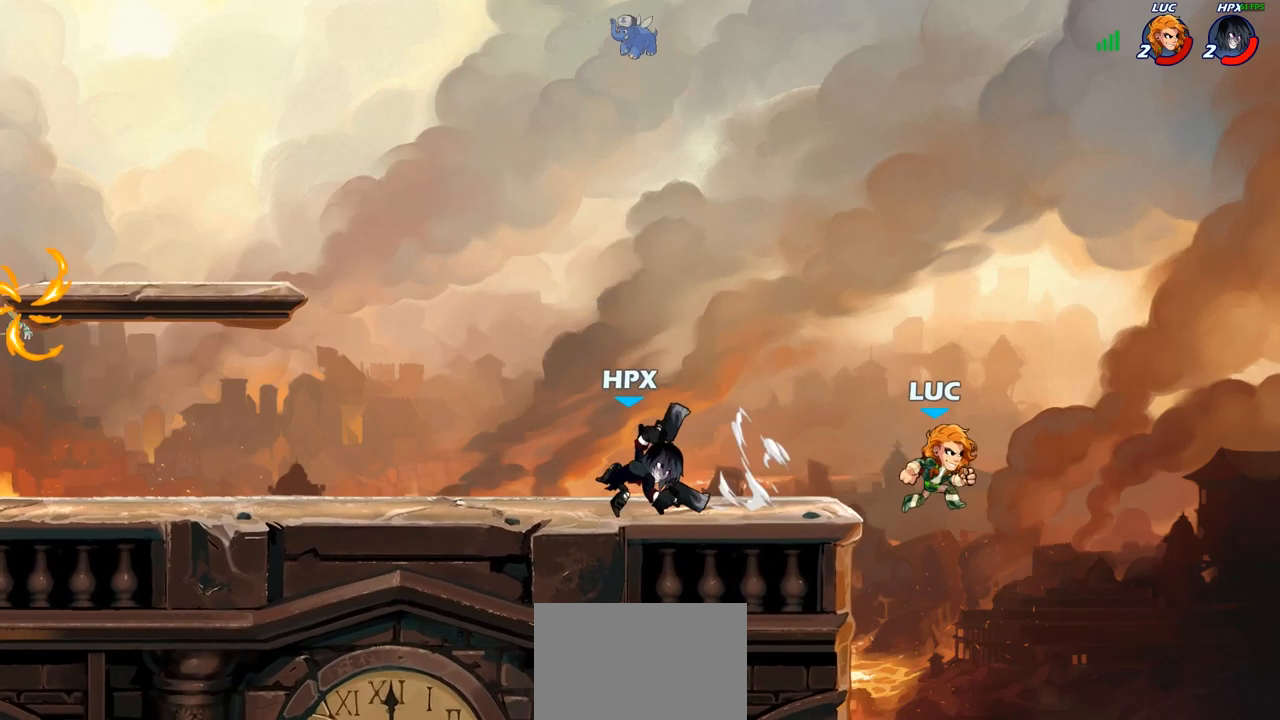
{"buttons": [], "left_stick": "right", "right_stick": "center", "events": [[33, "R2", "up"], [167, "R2", "down"], [217, "left_stick", "up"], [250, "R1", "down"], [283, "left_stick", "right"], [317, "R1", "up"], [317, "R2", "up"]]}
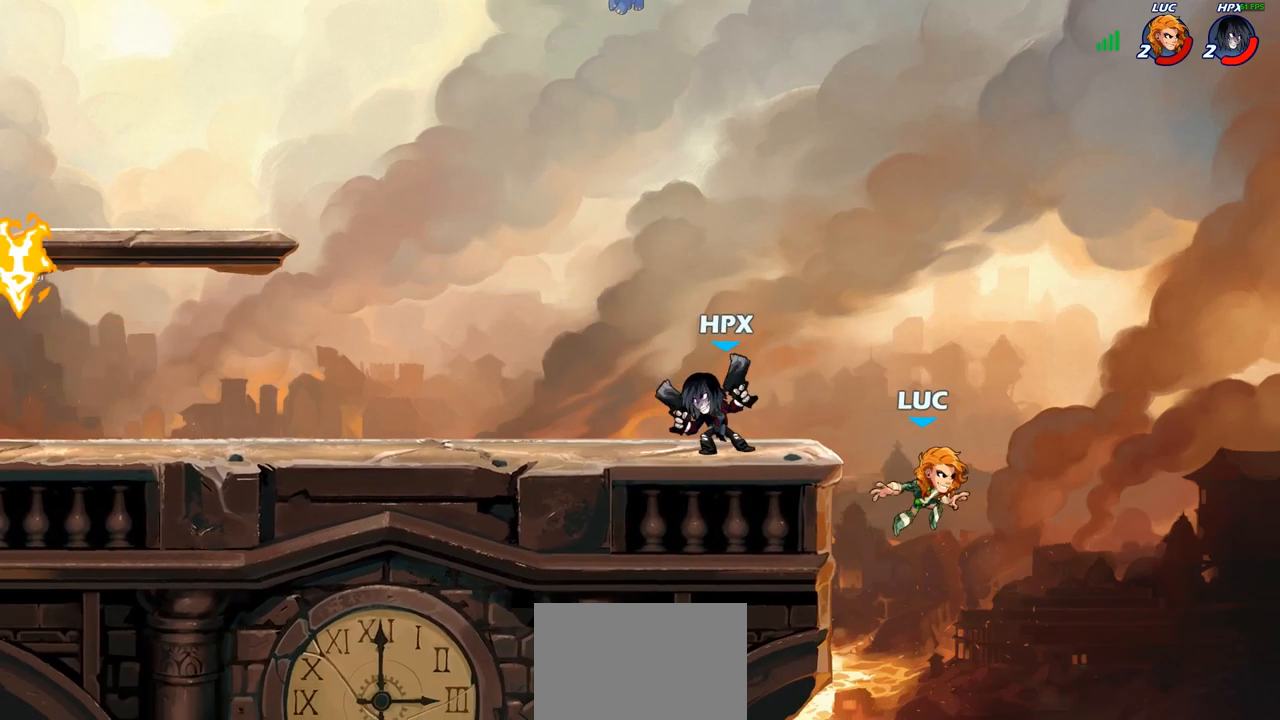
{"buttons": [], "left_stick": "up-left", "right_stick": "center", "events": [[67, "left_stick", "down-left"], [183, "CROSS", "down"], [200, "left_stick", "up"], [233, "CIRCLE", "down"], [267, "CROSS", "up"], [367, "CIRCLE", "up"], [383, "left_stick", "up-left"]]}
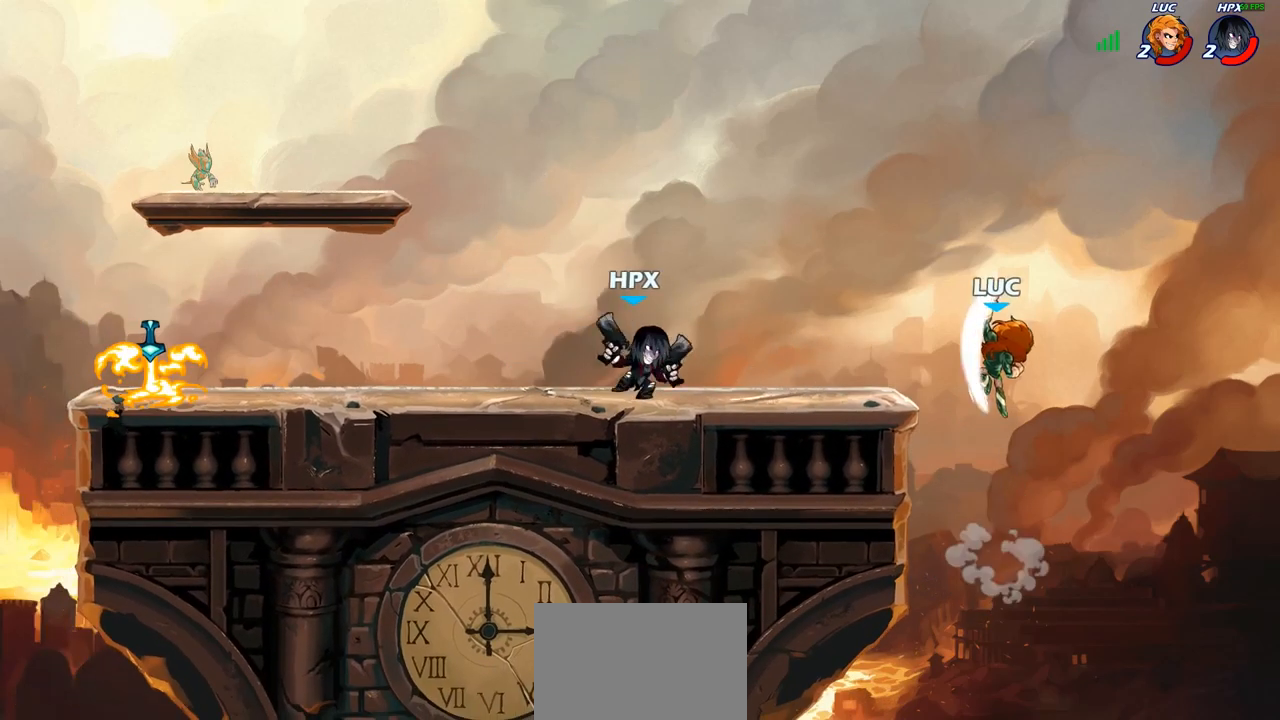
{"buttons": ["CROSS"], "left_stick": "up-right", "right_stick": "center", "events": [[17, "left_stick", "left"], [167, "left_stick", "up-left"], [317, "left_stick", "up-right"], [350, "CROSS", "down"]]}
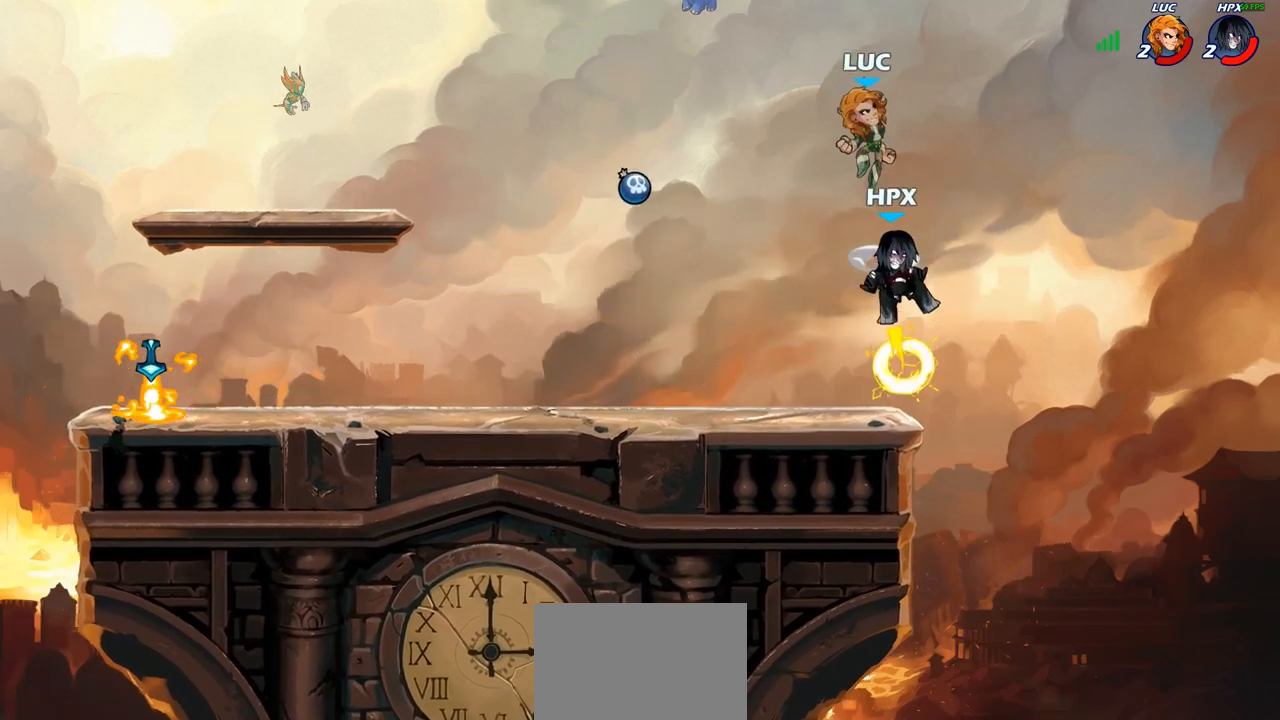
{"buttons": [], "left_stick": "down-left", "right_stick": "center", "events": [[50, "CROSS", "up"], [83, "left_stick", "down-right"], [150, "left_stick", "down-left"]]}
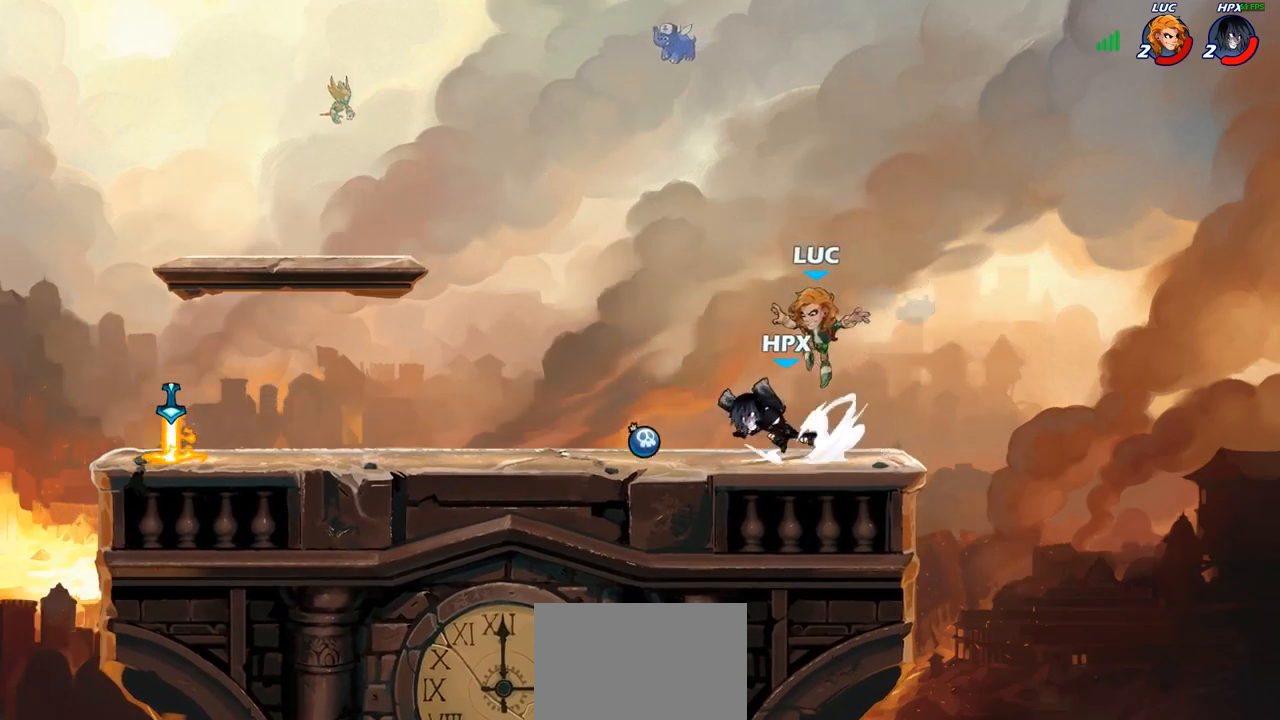
{"buttons": [], "left_stick": "down-left", "right_stick": "center"}
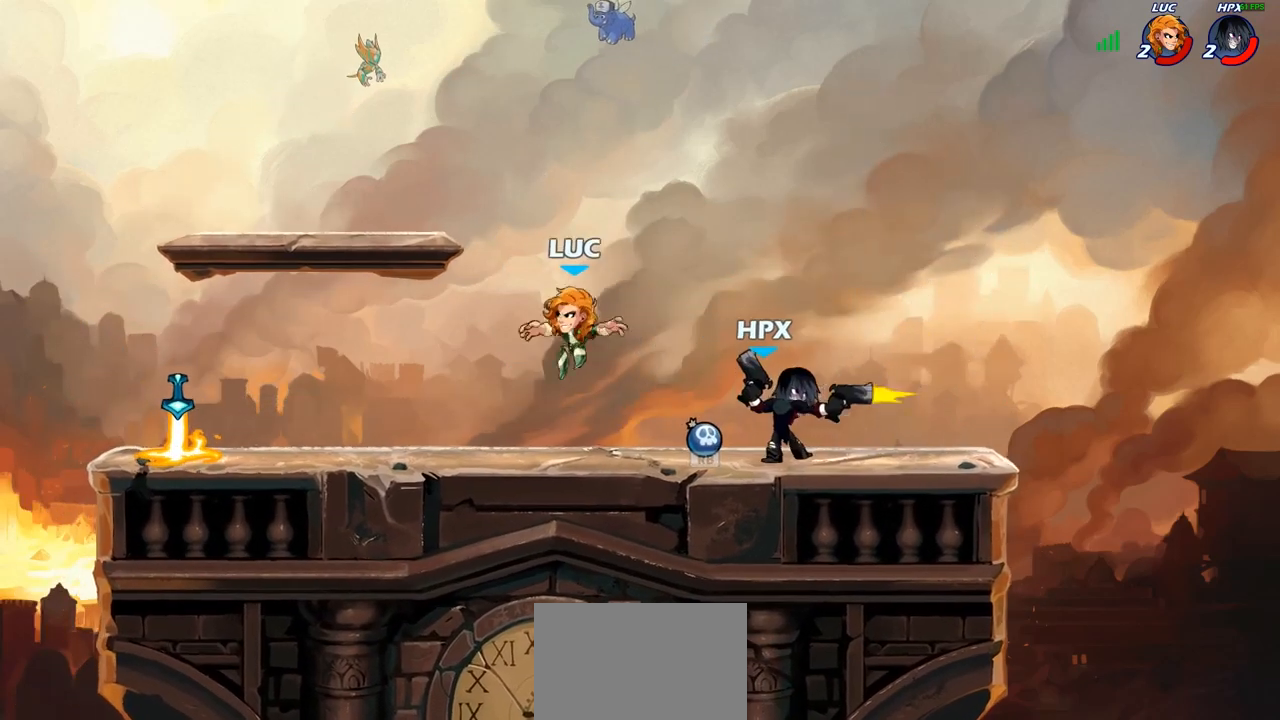
{"buttons": [], "left_stick": "down-left", "right_stick": "center", "events": [[83, "left_stick", "left"], [167, "R2", "down"], [200, "CROSS", "down"], [267, "CROSS", "up"], [300, "R2", "up"], [300, "left_stick", "down-left"]]}
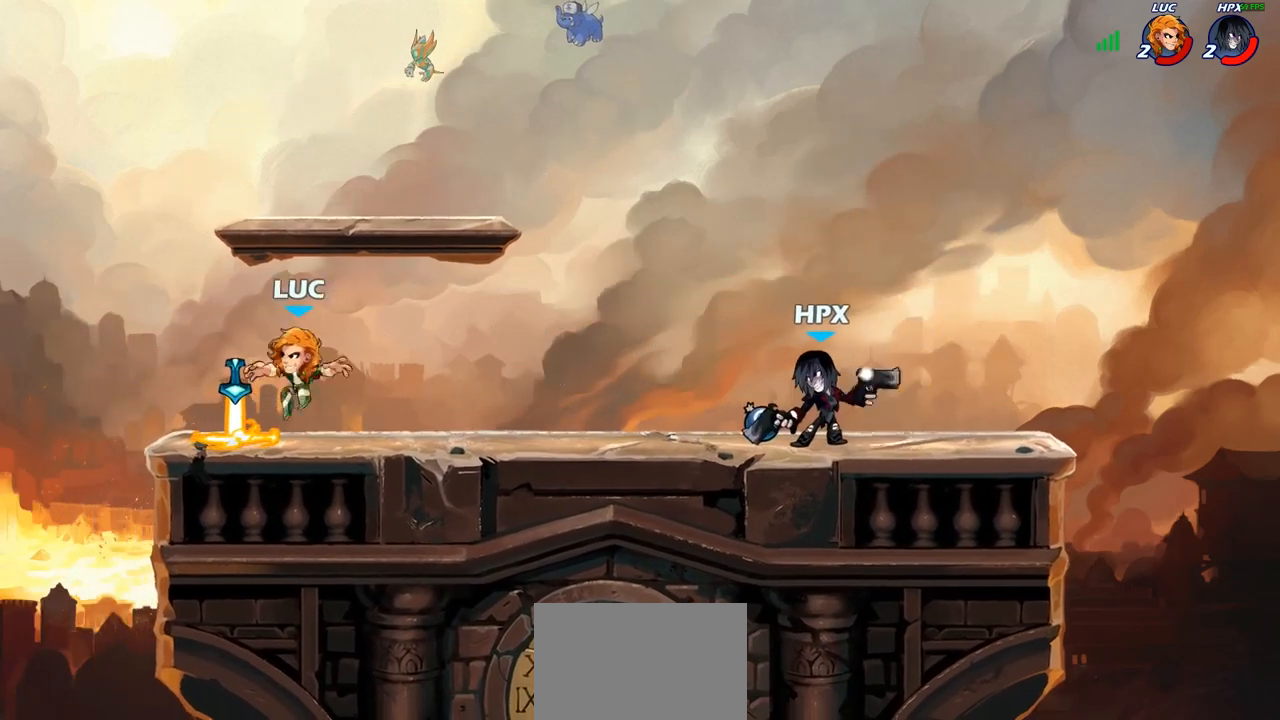
{"buttons": [], "left_stick": "down", "right_stick": "center", "events": [[33, "R1", "down"], [100, "CROSS", "down"], [100, "left_stick", "up-right"], [150, "R1", "up"], [200, "CROSS", "up"], [317, "left_stick", "down-right"], [433, "left_stick", "down"]]}
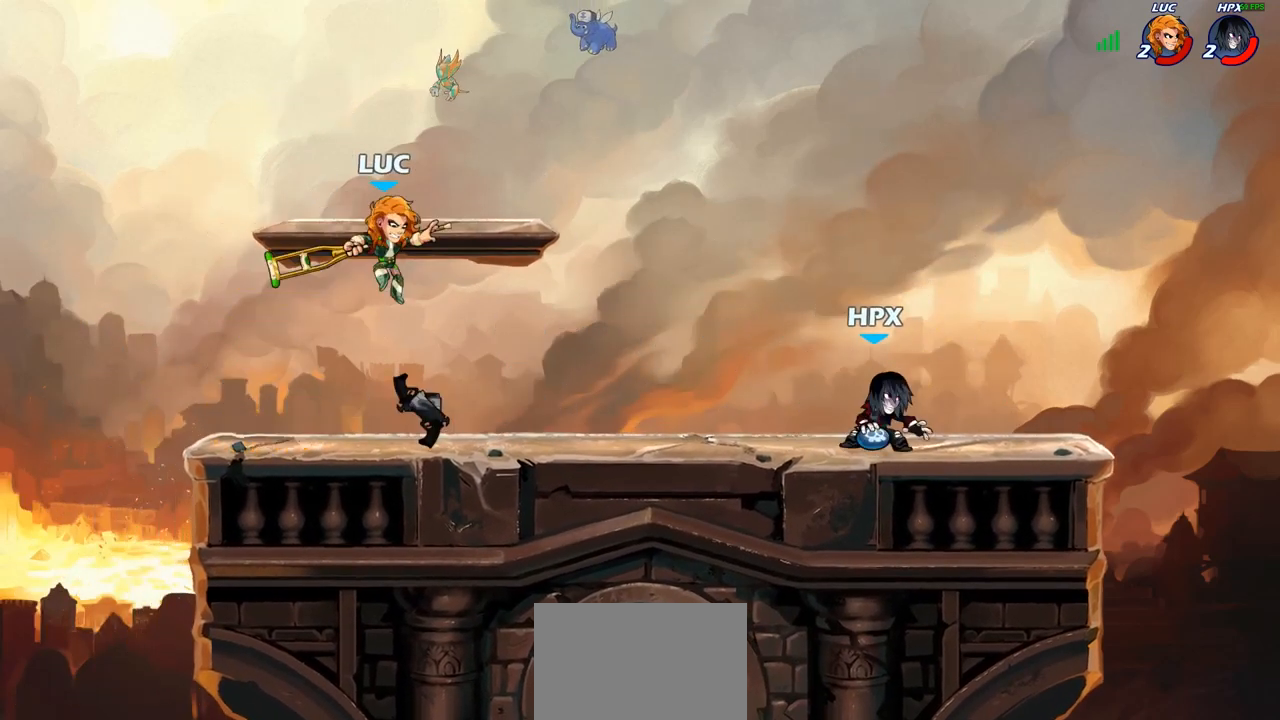
{"buttons": ["R2"], "left_stick": "up-left", "right_stick": "center", "events": [[50, "left_stick", "down-left"], [217, "left_stick", "up-left"], [283, "left_stick", "up-right"], [333, "left_stick", "right"], [450, "left_stick", "up-left"], [467, "R2", "down"]]}
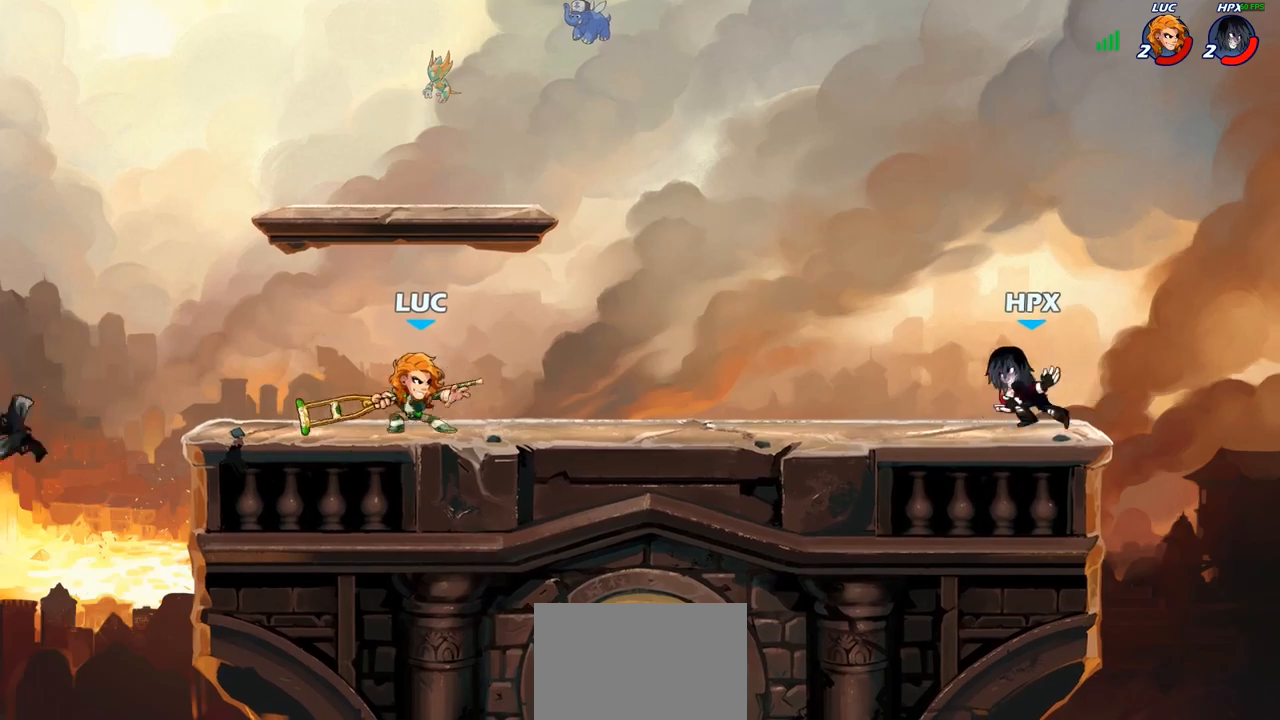
{"buttons": [], "left_stick": "right", "right_stick": "center", "events": [[67, "R2", "up"], [217, "CROSS", "down"], [250, "left_stick", "up-right"], [367, "left_stick", "right"], [400, "CROSS", "up"]]}
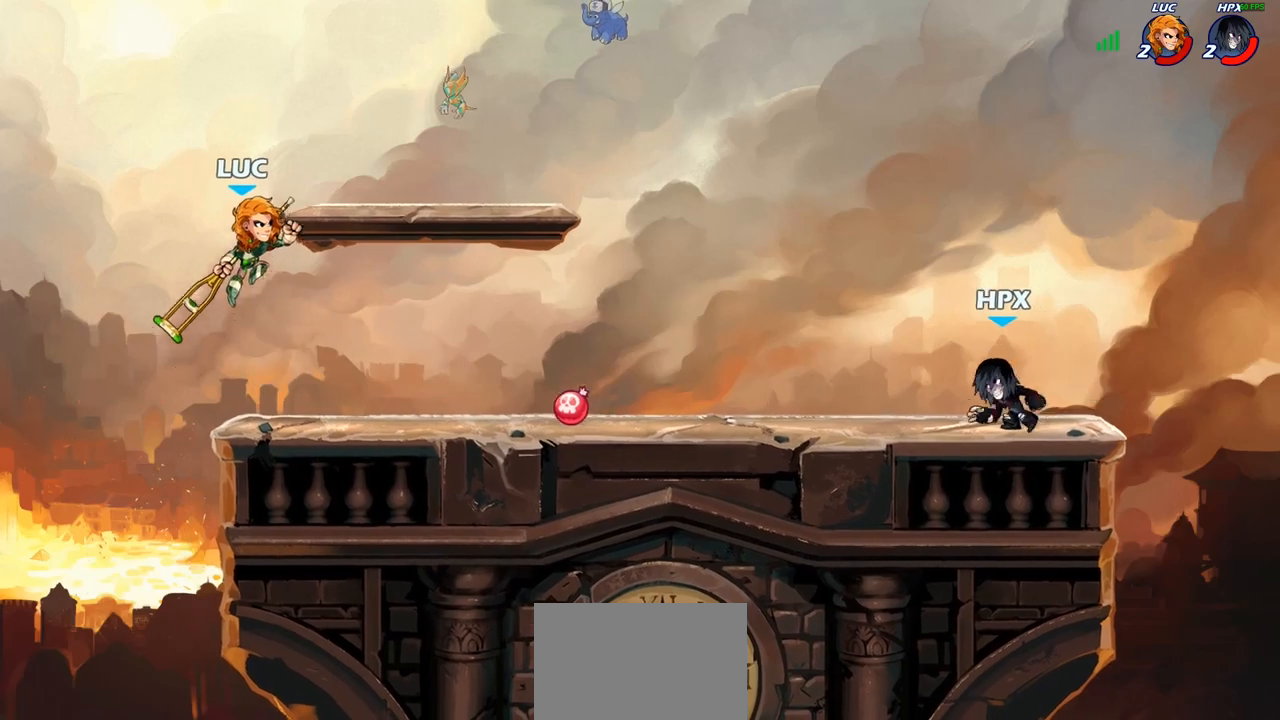
{"buttons": [], "left_stick": "center", "right_stick": "center", "events": [[100, "left_stick", "down-right"], [317, "R1", "down"], [383, "R1", "up"], [400, "left_stick", "center"]]}
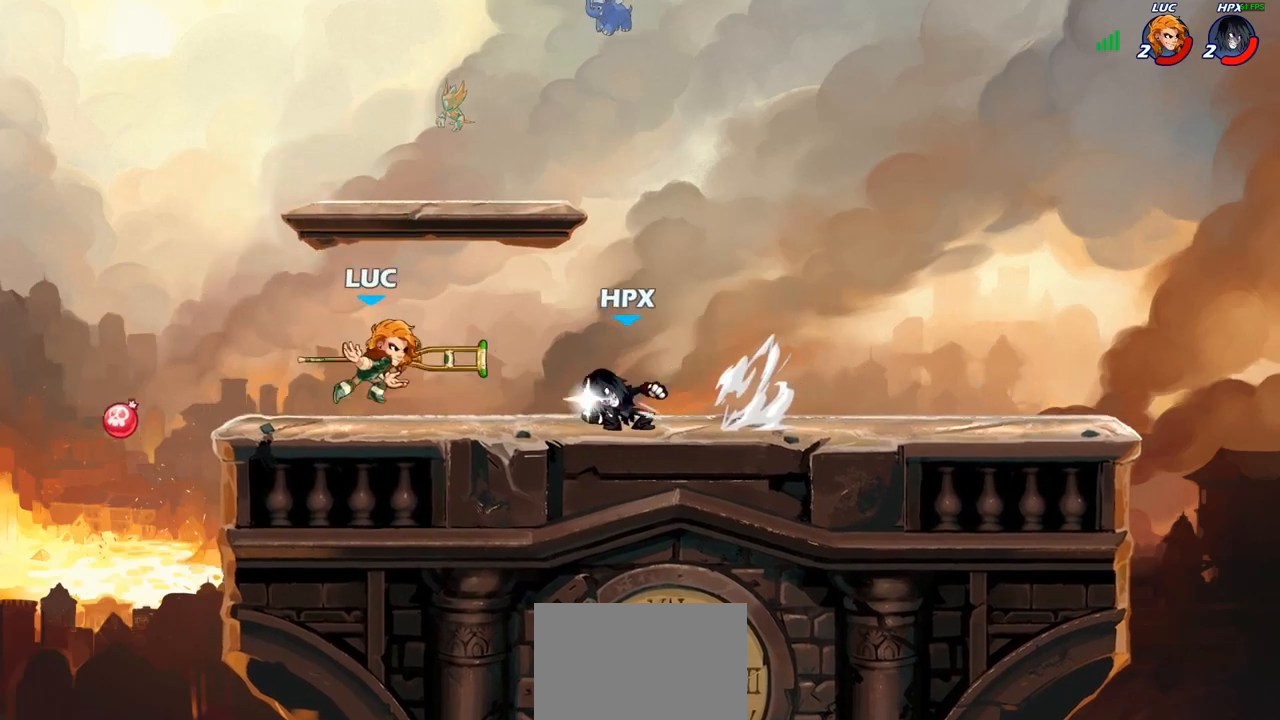
{"buttons": ["SQUARE"], "left_stick": "center", "right_stick": "center", "events": [[217, "R2", "down"], [217, "left_stick", "right"], [317, "R2", "up"], [350, "left_stick", "center"], [400, "R1", "down"], [433, "SQUARE", "down"], [467, "R1", "up"]]}
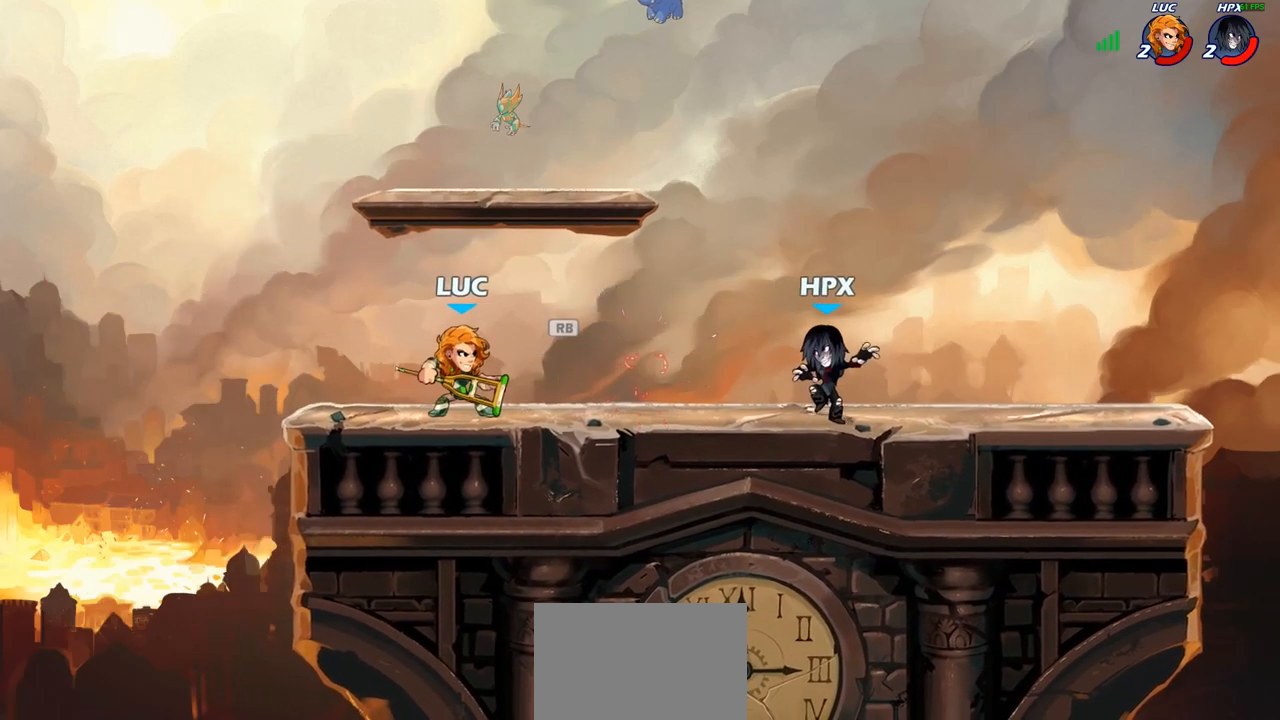
{"buttons": [], "left_stick": "center", "right_stick": "center", "events": [[17, "SQUARE", "up"]]}
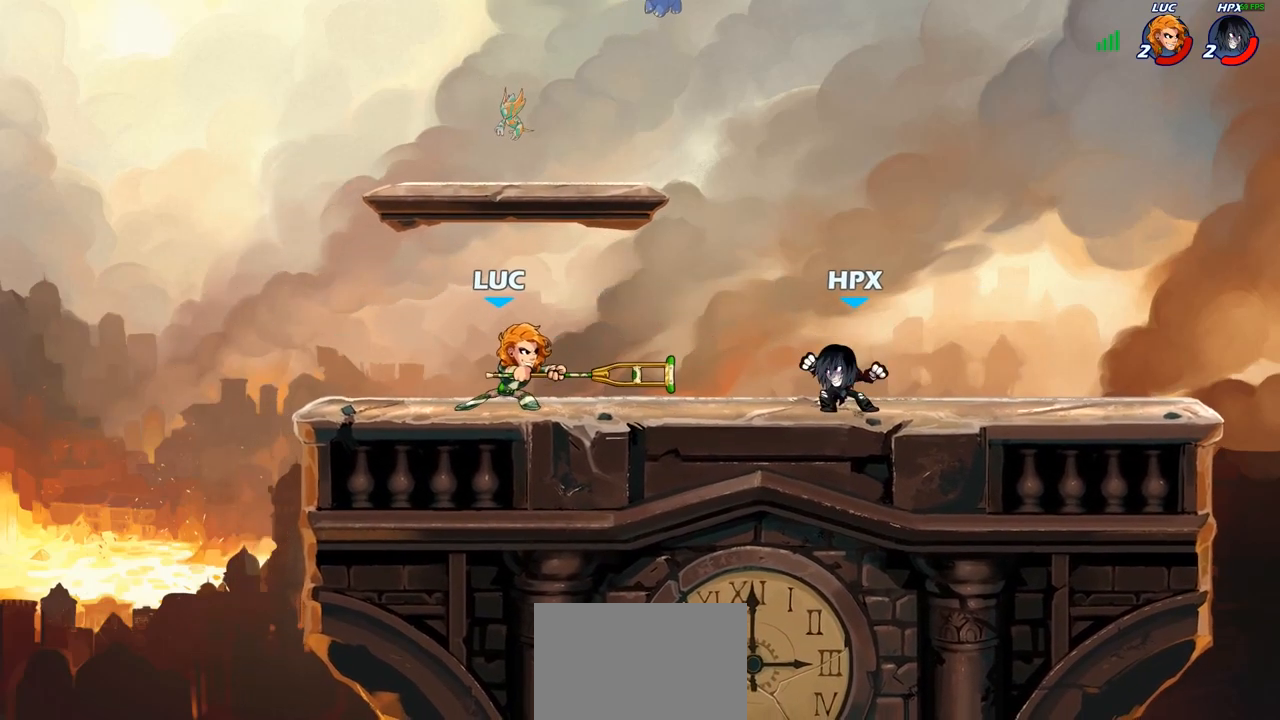
{"buttons": [], "left_stick": "right", "right_stick": "center", "events": [[67, "left_stick", "right"], [150, "R2", "down"], [283, "R2", "up"], [317, "CIRCLE", "down"], [417, "CIRCLE", "up"]]}
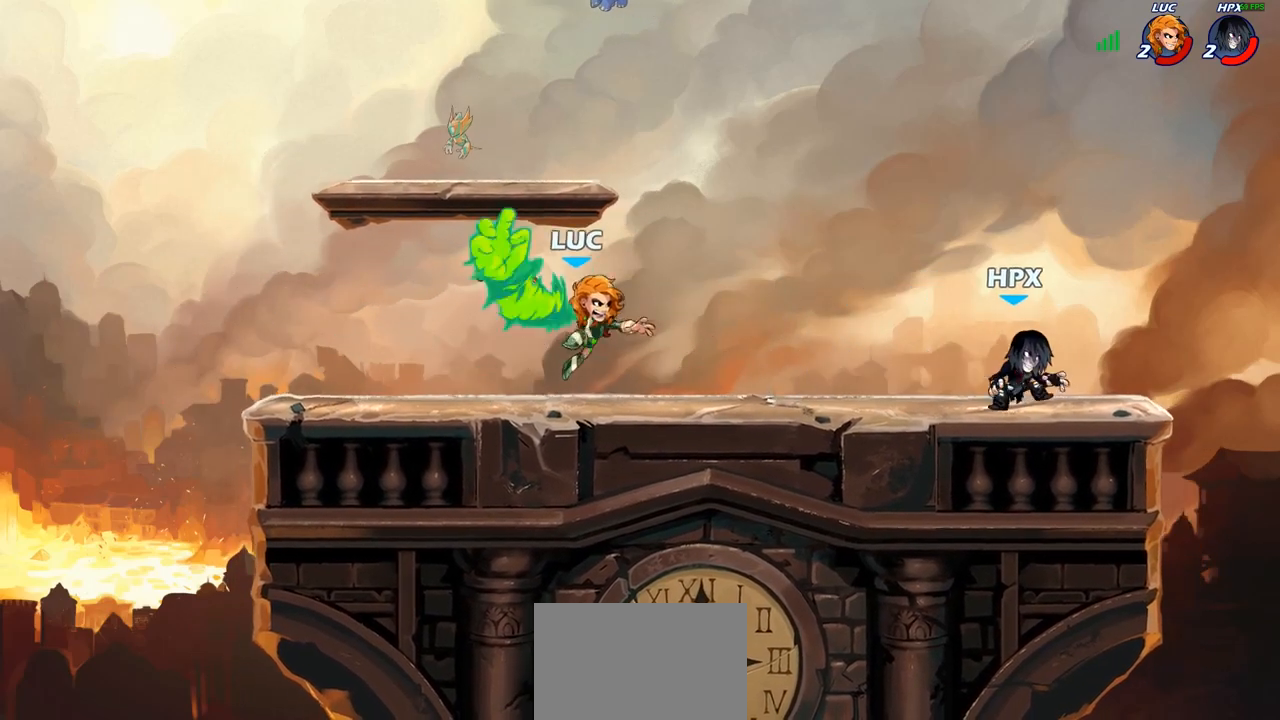
{"buttons": [], "left_stick": "left", "right_stick": "center", "events": [[283, "left_stick", "center"], [500, "left_stick", "left"]]}
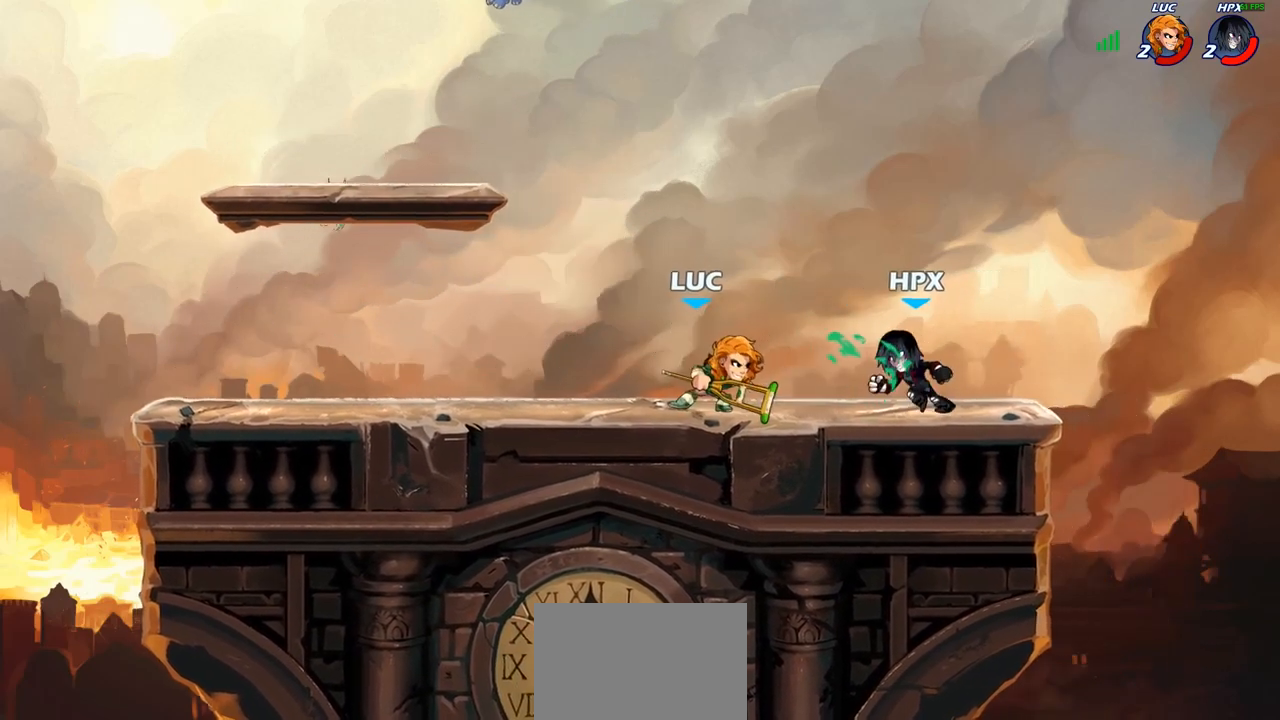
{"buttons": [], "left_stick": "down-right", "right_stick": "center", "events": [[133, "CROSS", "down"], [150, "left_stick", "up-left"], [200, "R2", "down"], [250, "CROSS", "up"], [383, "R2", "up"], [417, "left_stick", "center"], [483, "left_stick", "down-right"]]}
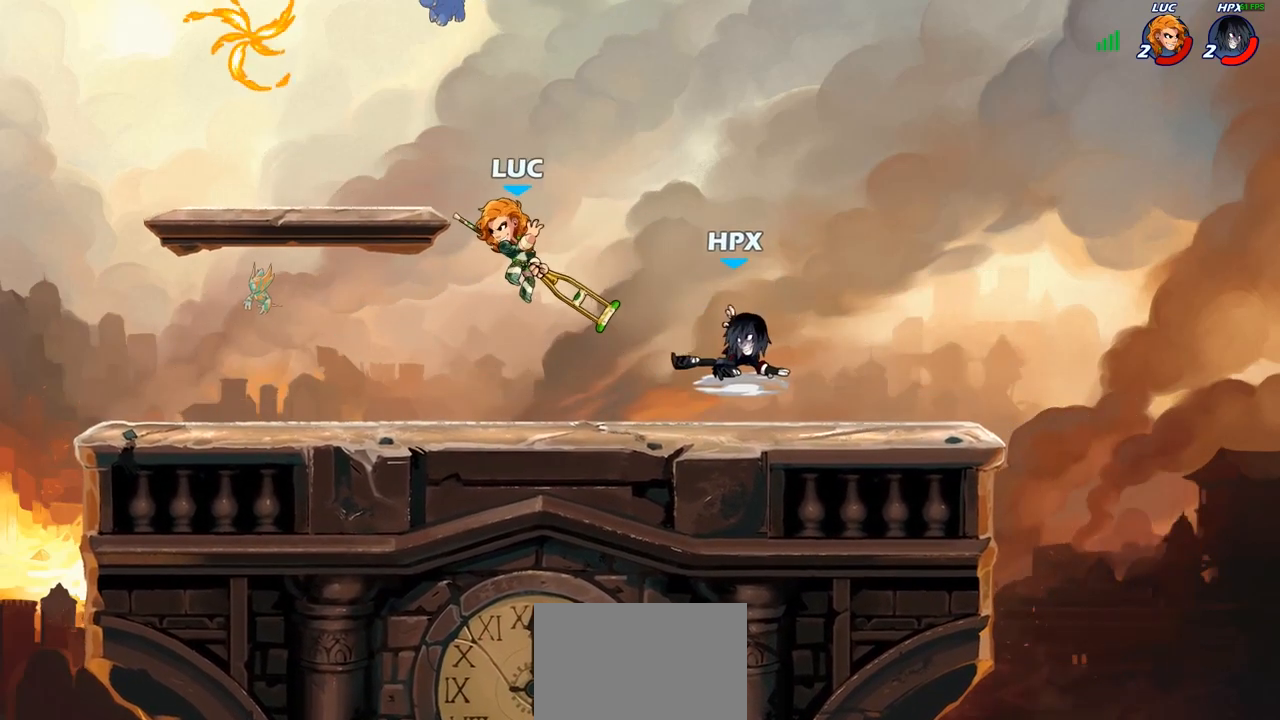
{"buttons": [], "left_stick": "right", "right_stick": "center", "events": [[167, "left_stick", "right"], [200, "SQUARE", "down"], [267, "SQUARE", "up"]]}
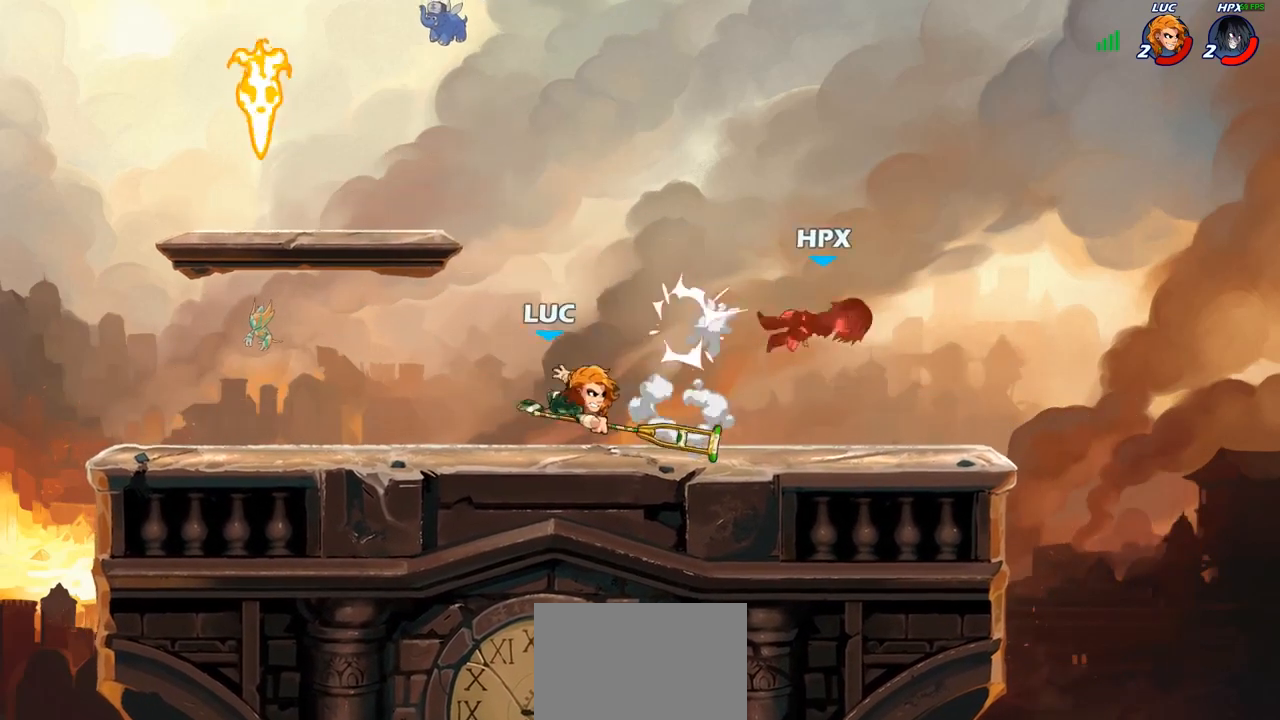
{"buttons": [], "left_stick": "right", "right_stick": "center", "events": []}